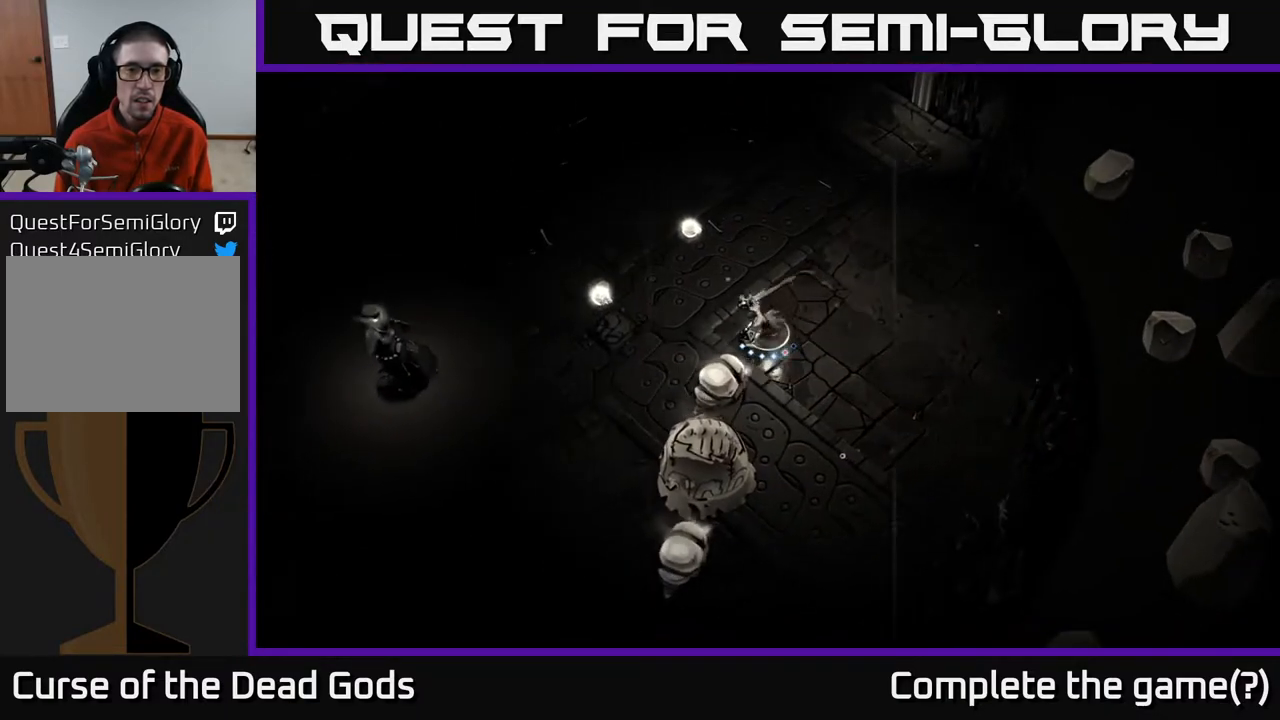
Gameplay with a controller (Xbox layout); each line is a JSON object with the inputs held at the frame after it. "events" lists button and stick changes between this image and that frame as [ms after this image, input, new state], when the widget could be followed in between.
{"buttons": [], "left_stick": "down-left", "right_stick": "center", "events": [[300, "B", "up"]]}
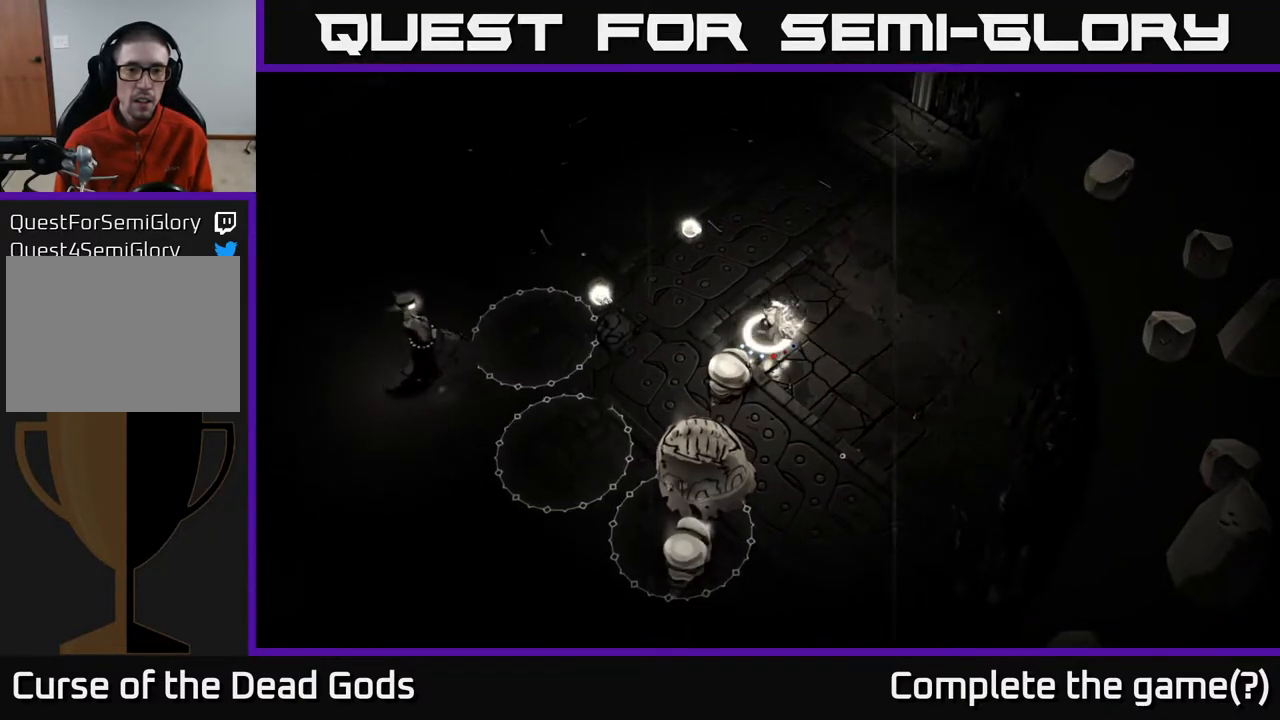
{"buttons": [], "left_stick": "up-left", "right_stick": "center", "events": [[450, "left_stick", "up-left"]]}
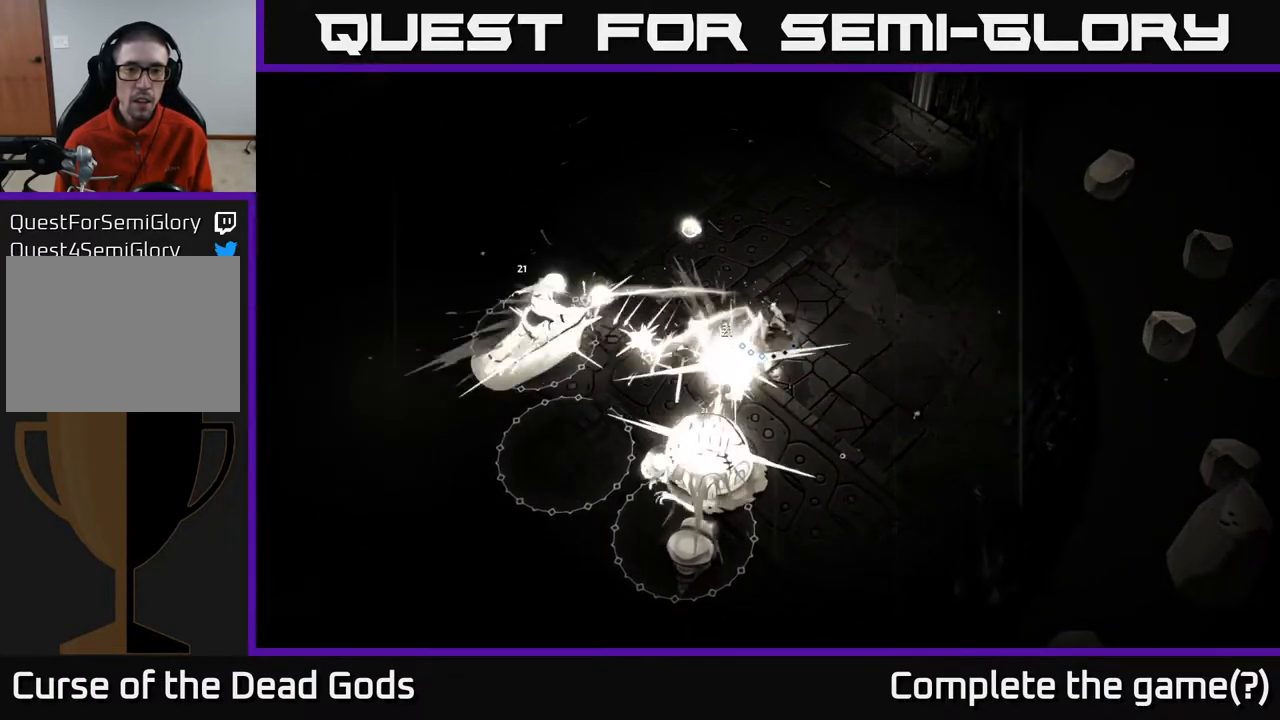
{"buttons": [], "left_stick": "up", "right_stick": "center", "events": [[50, "R2", "down"], [183, "R2", "up"], [250, "R2", "down"], [367, "R2", "up"], [450, "left_stick", "up"]]}
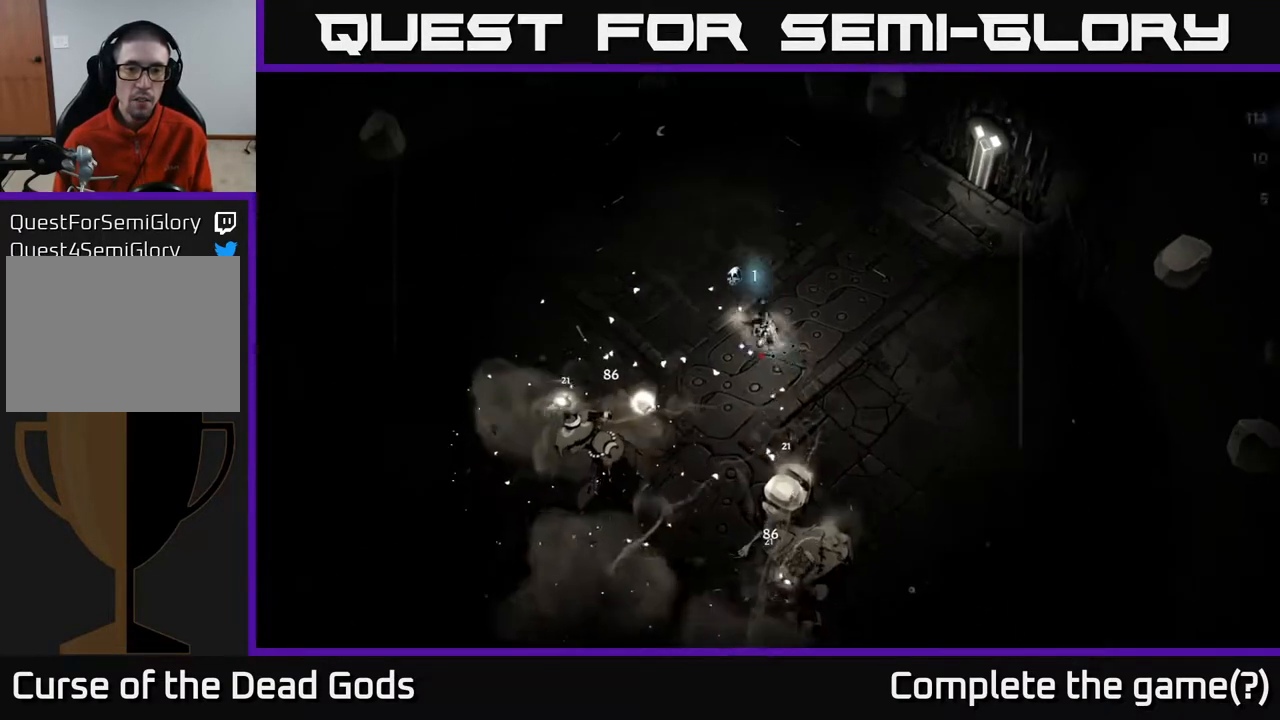
{"buttons": [], "left_stick": "up-left", "right_stick": "center", "events": [[267, "left_stick", "up-left"]]}
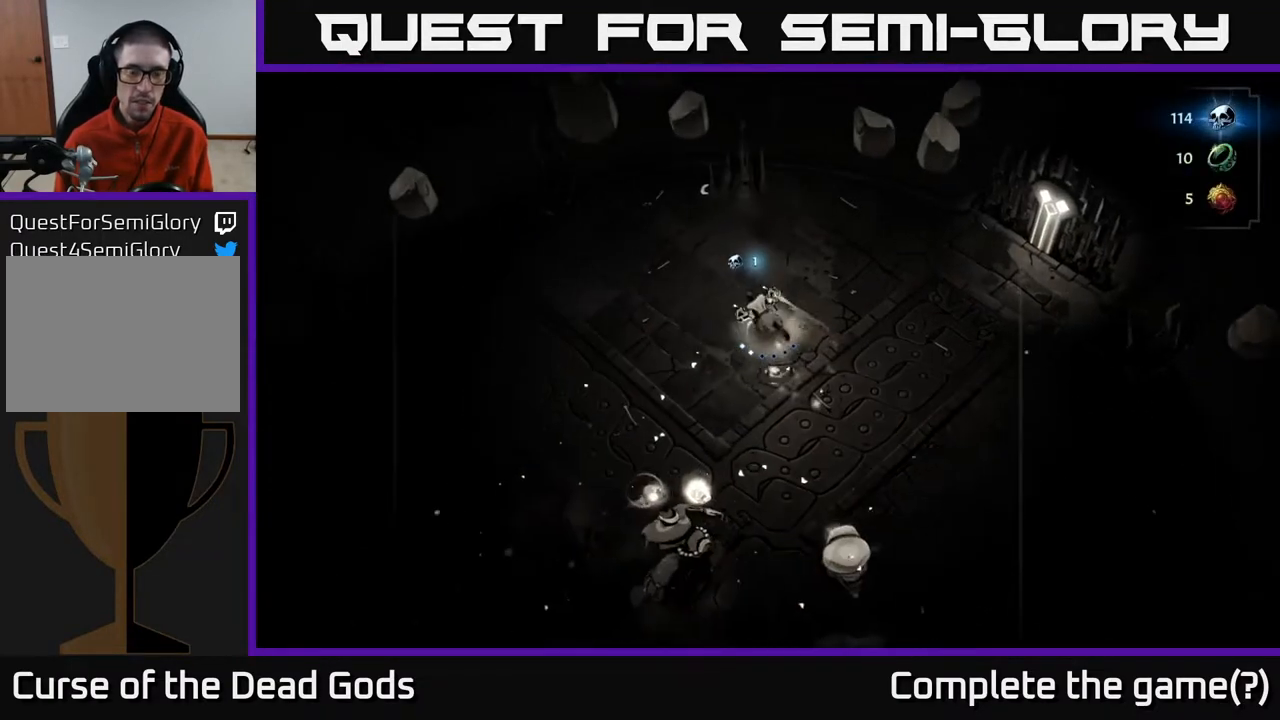
{"buttons": [], "left_stick": "left", "right_stick": "center", "events": [[417, "left_stick", "left"]]}
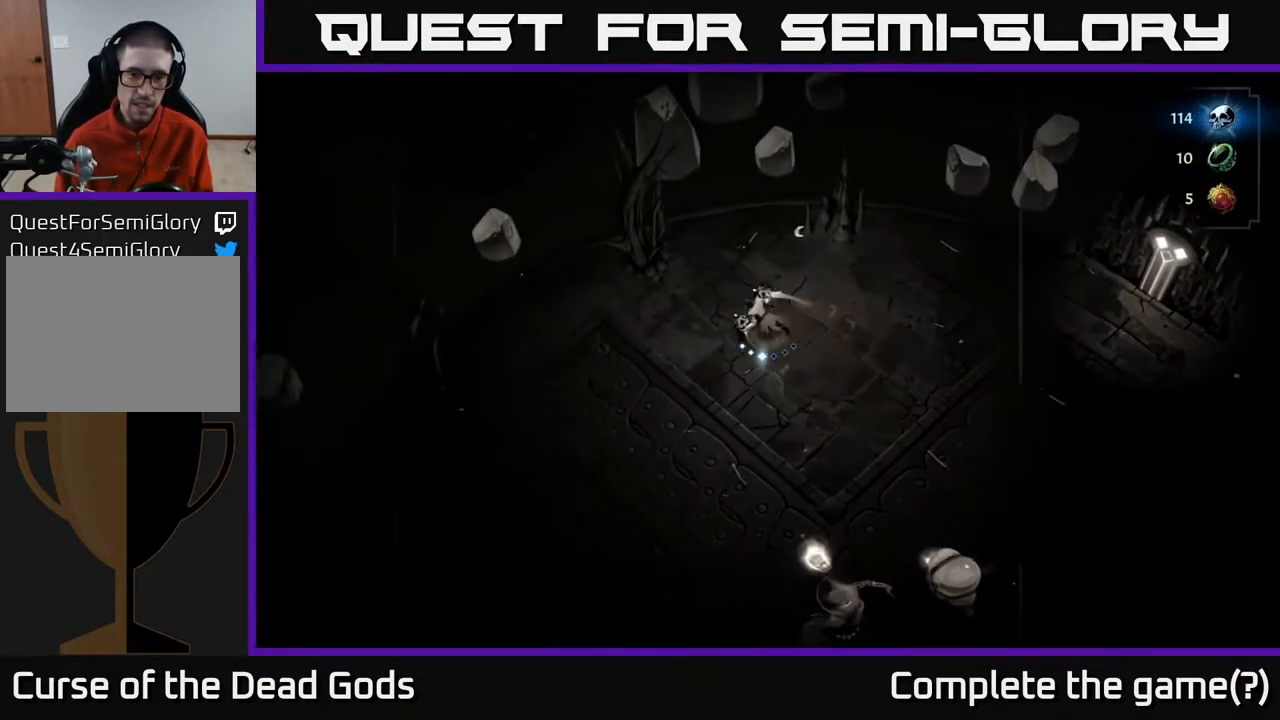
{"buttons": [], "left_stick": "down", "right_stick": "center", "events": [[133, "left_stick", "down"], [200, "B", "down"], [267, "B", "up"]]}
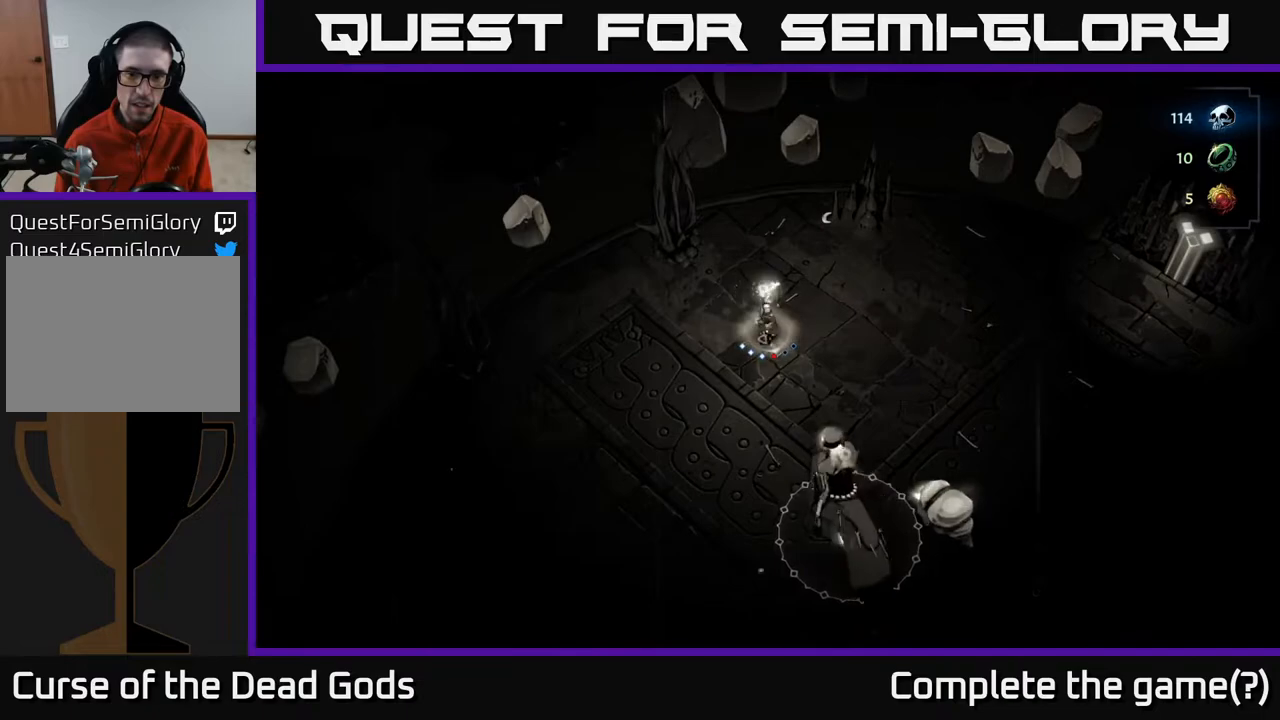
{"buttons": [], "left_stick": "down", "right_stick": "center", "events": [[250, "B", "down"], [367, "B", "up"]]}
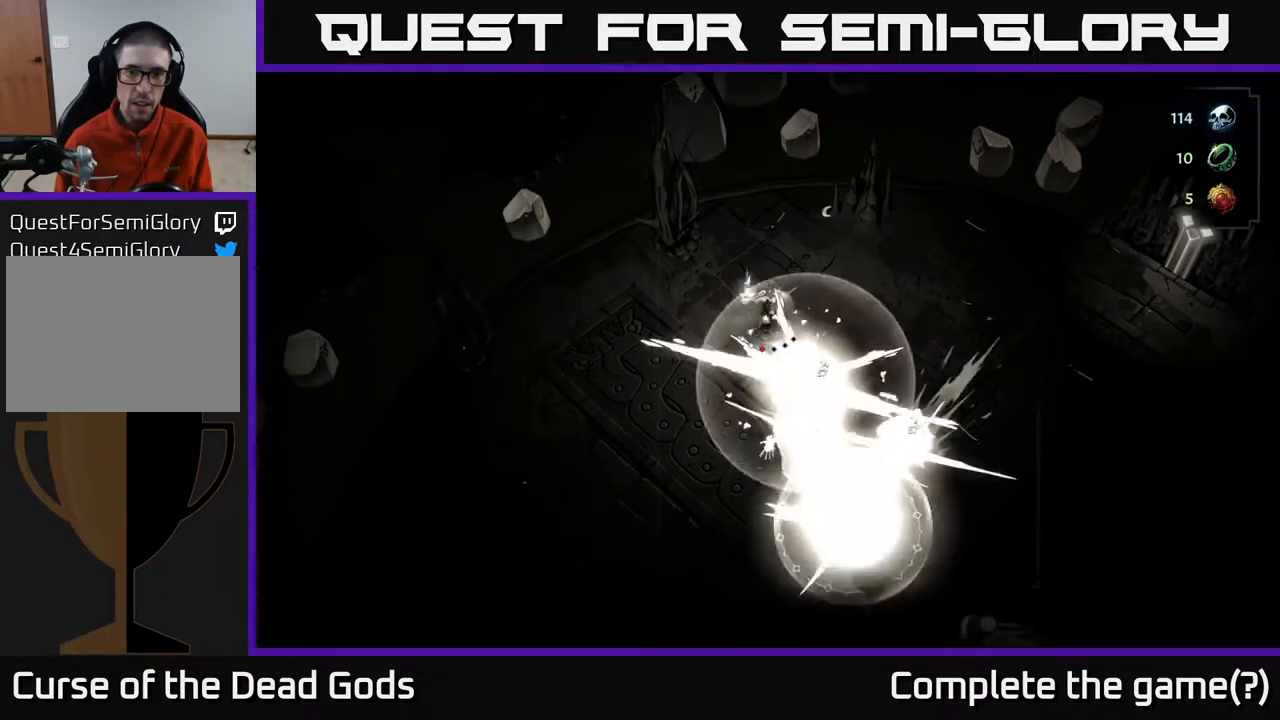
{"buttons": [], "left_stick": "down", "right_stick": "center", "events": []}
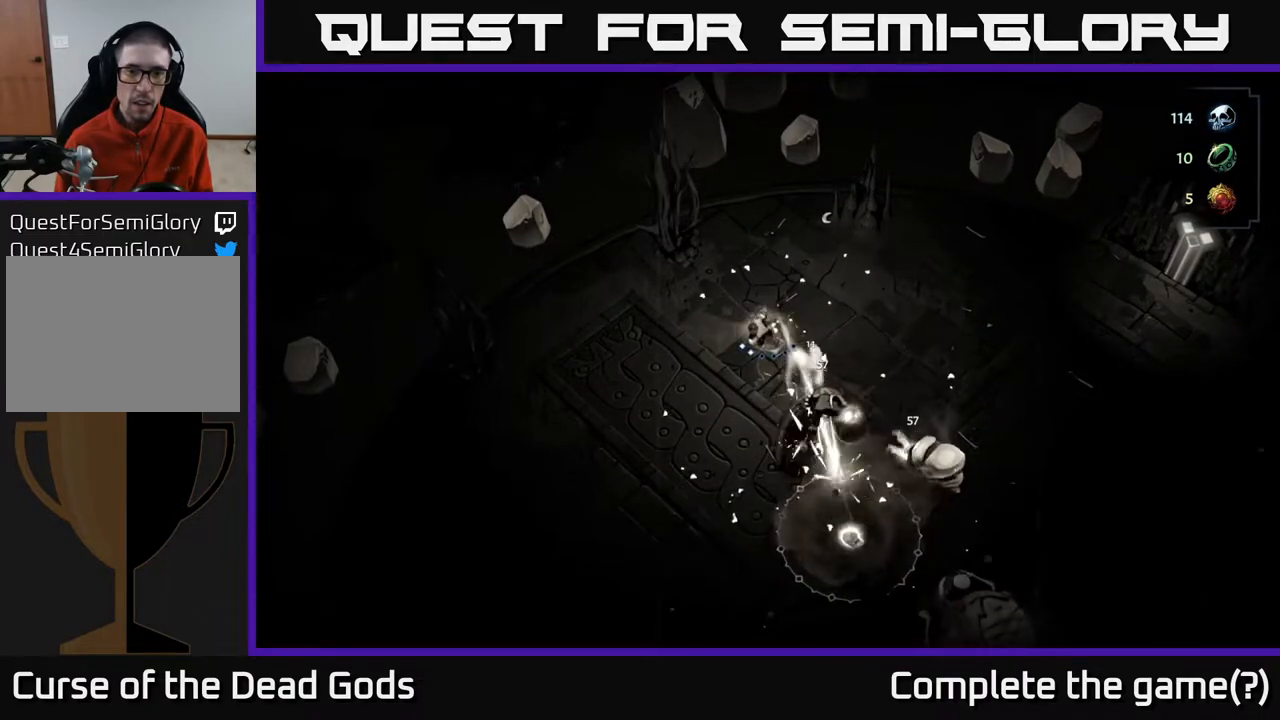
{"buttons": [], "left_stick": "down", "right_stick": "center", "events": [[50, "R2", "down"], [100, "R2", "up"], [183, "B", "down"], [300, "B", "up"]]}
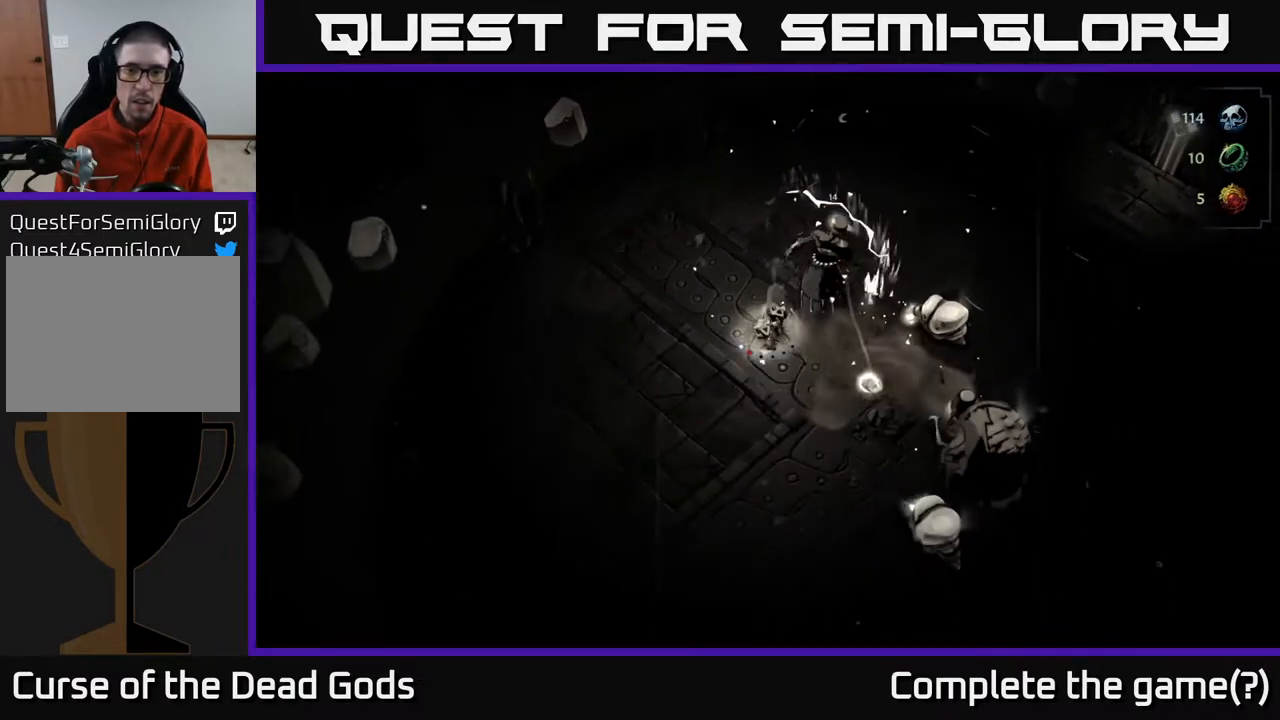
{"buttons": [], "left_stick": "down-left", "right_stick": "center", "events": [[183, "left_stick", "down-left"], [267, "R2", "down"], [367, "R2", "up"]]}
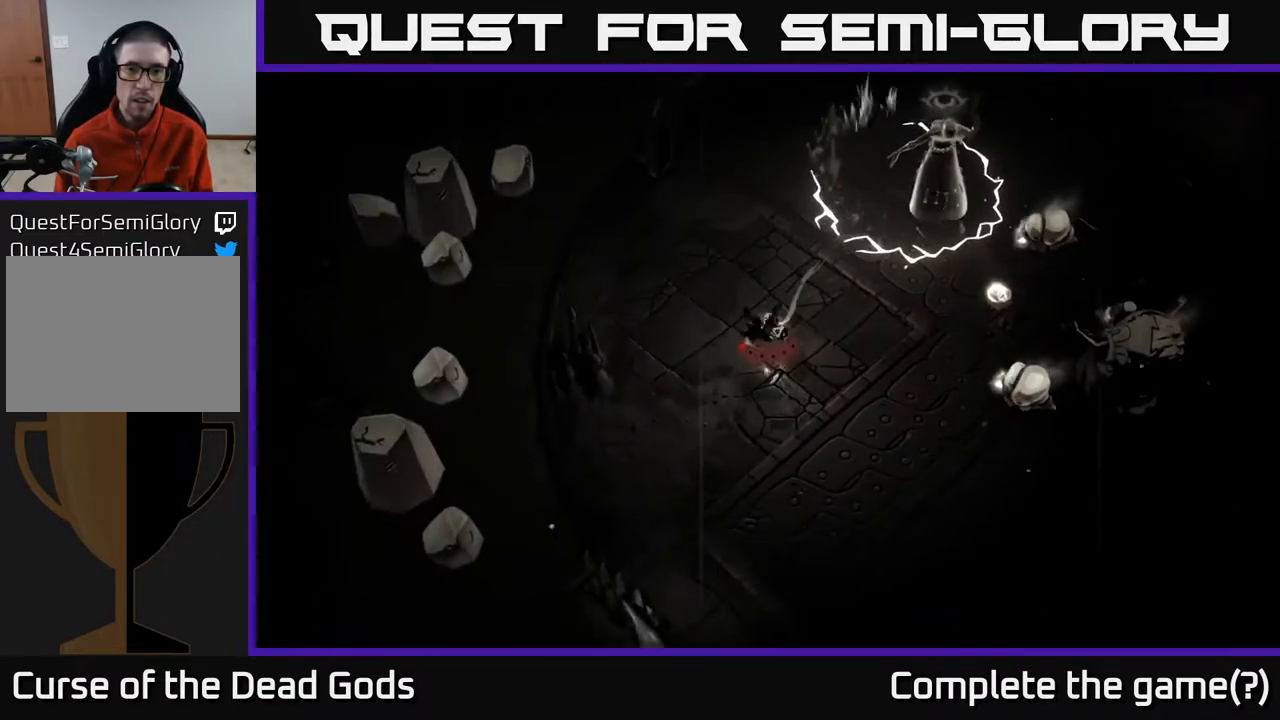
{"buttons": [], "left_stick": "down", "right_stick": "center", "events": [[483, "left_stick", "down"]]}
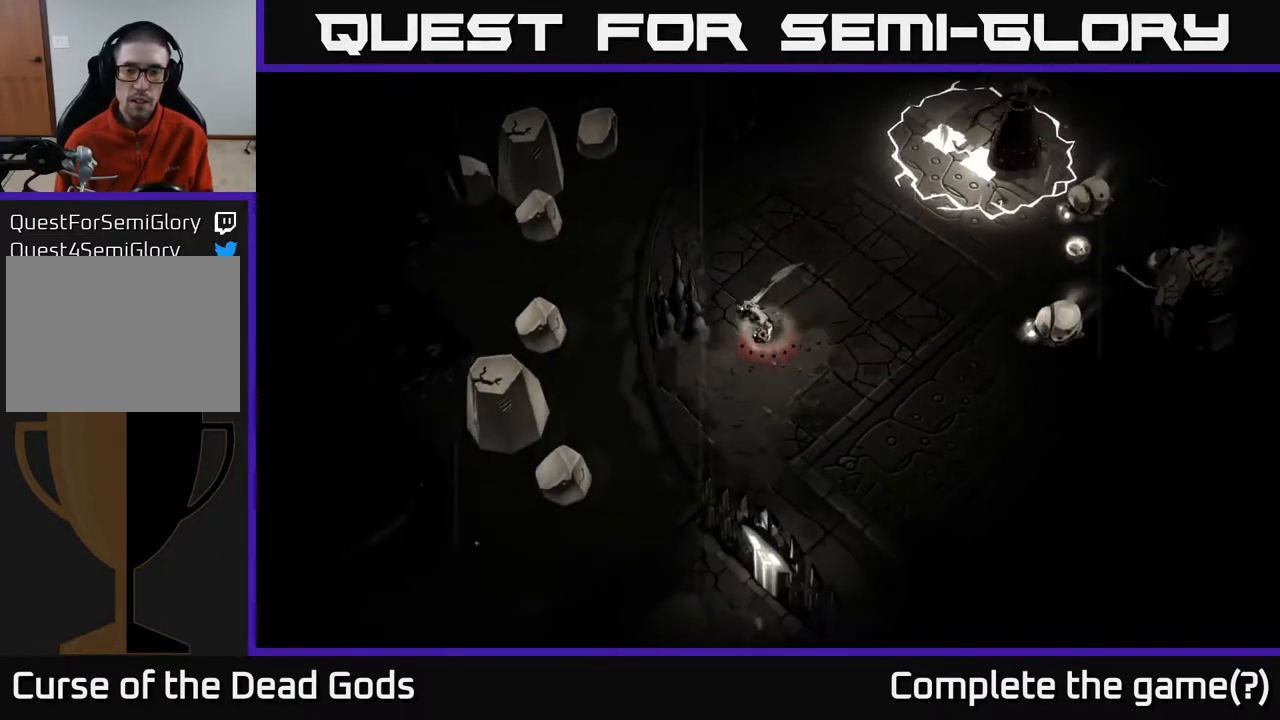
{"buttons": [], "left_stick": "center", "right_stick": "center", "events": [[317, "left_stick", "center"]]}
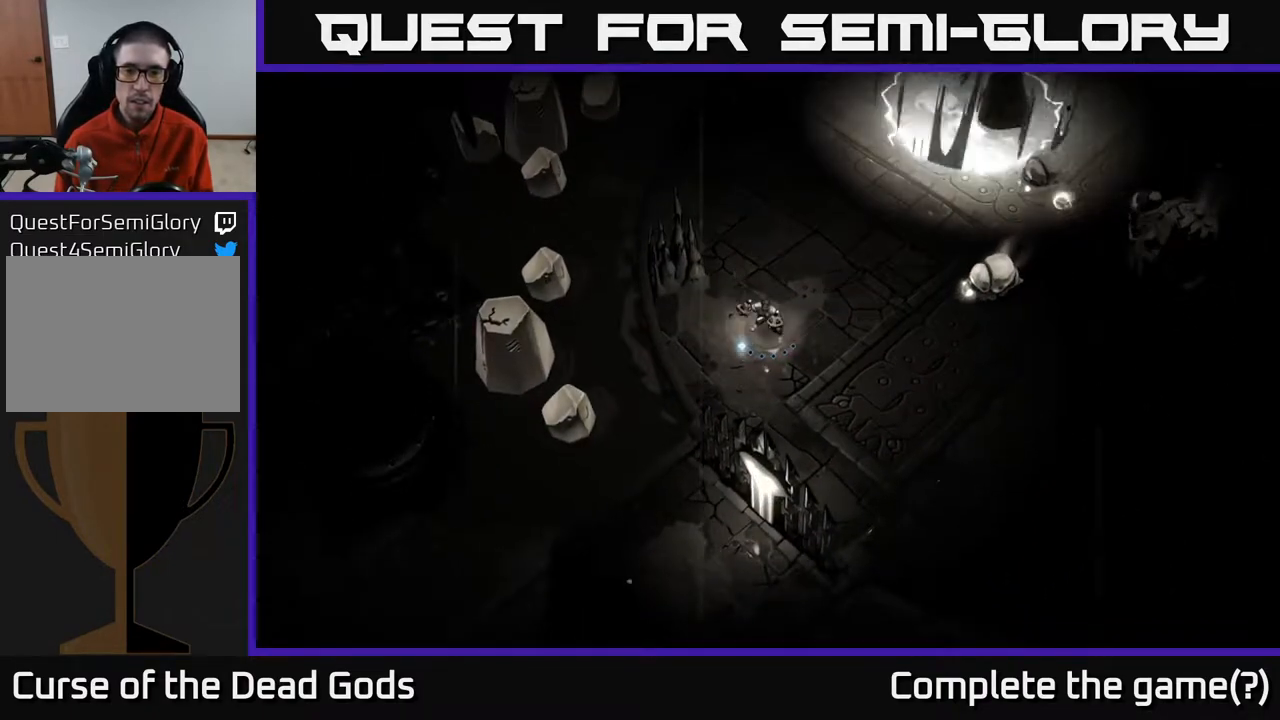
{"buttons": ["B"], "left_stick": "up-right", "right_stick": "center", "events": [[117, "left_stick", "down-right"], [250, "left_stick", "right"], [483, "B", "down"], [500, "left_stick", "up-right"]]}
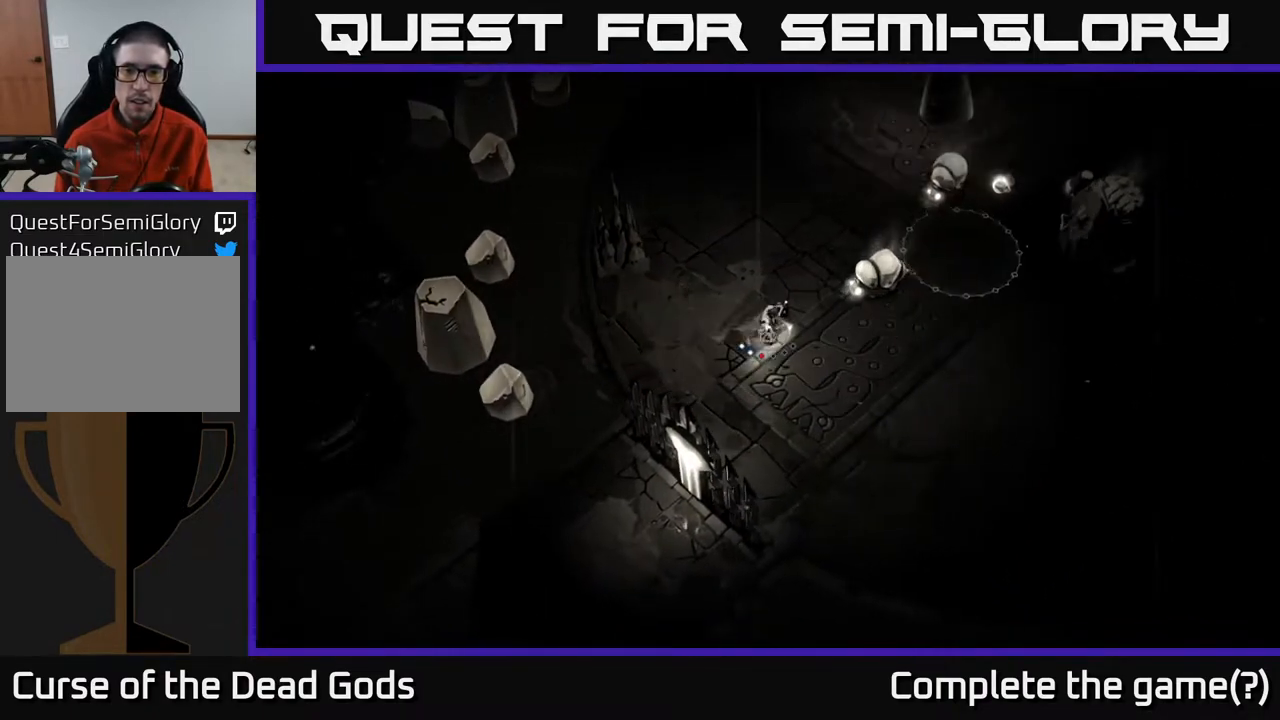
{"buttons": [], "left_stick": "up-right", "right_stick": "center", "events": [[50, "B", "up"]]}
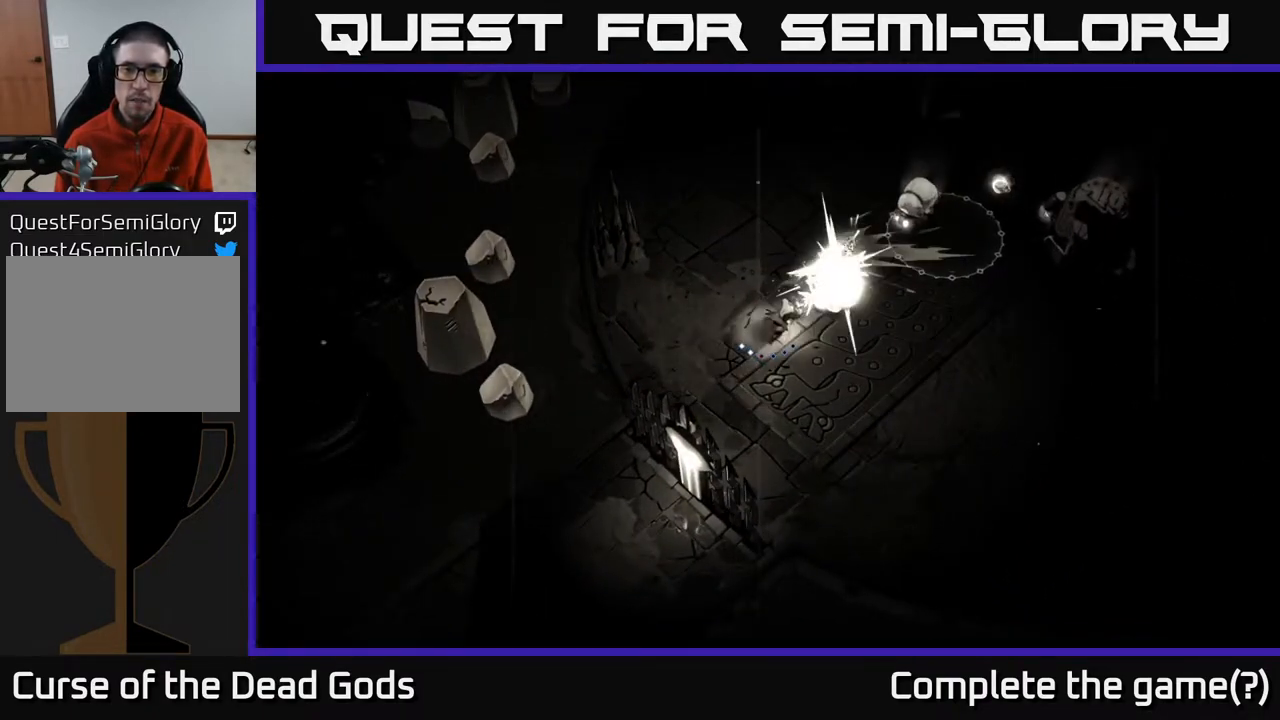
{"buttons": [], "left_stick": "right", "right_stick": "center", "events": [[133, "left_stick", "right"], [300, "R2", "down"], [450, "R2", "up"]]}
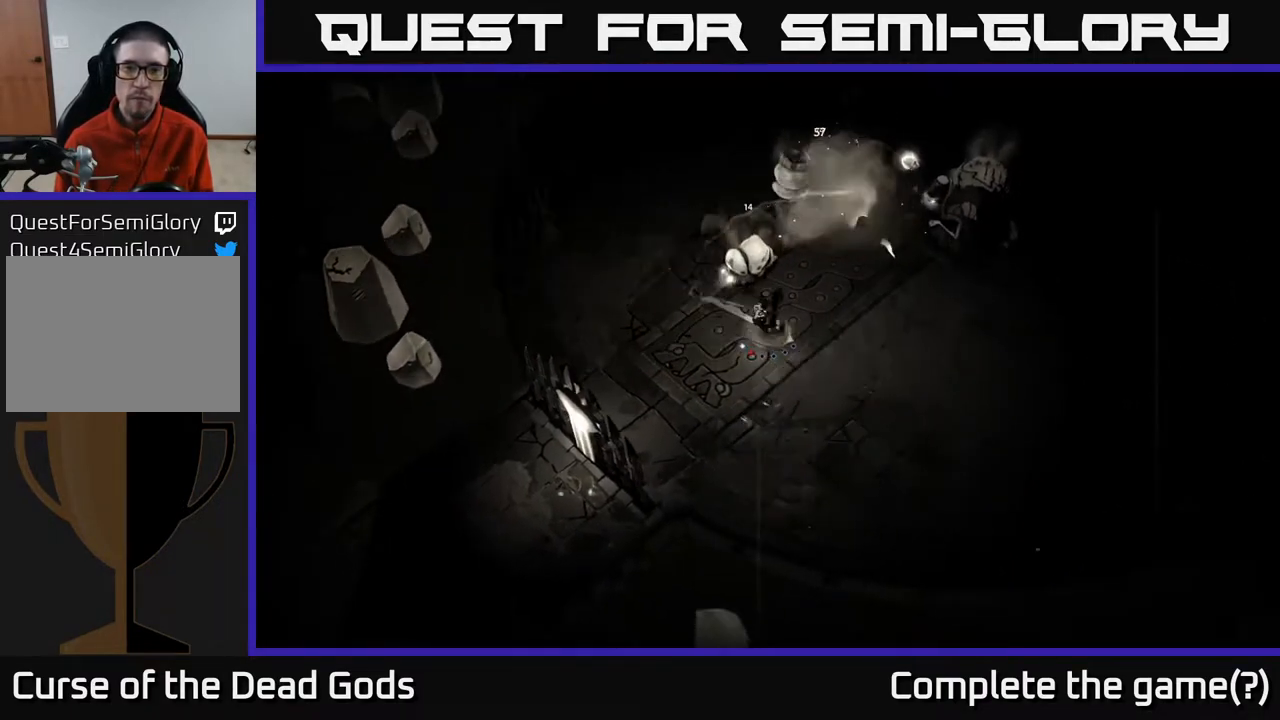
{"buttons": [], "left_stick": "right", "right_stick": "center", "events": []}
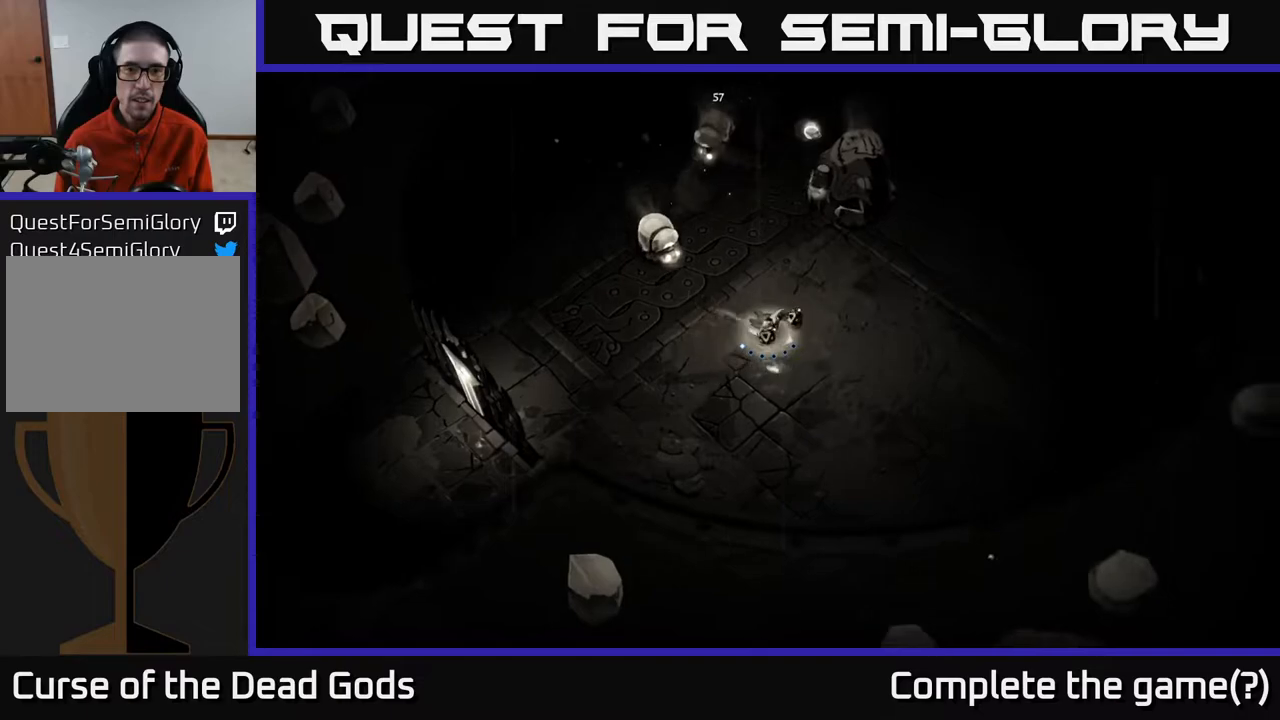
{"buttons": [], "left_stick": "right", "right_stick": "center", "events": []}
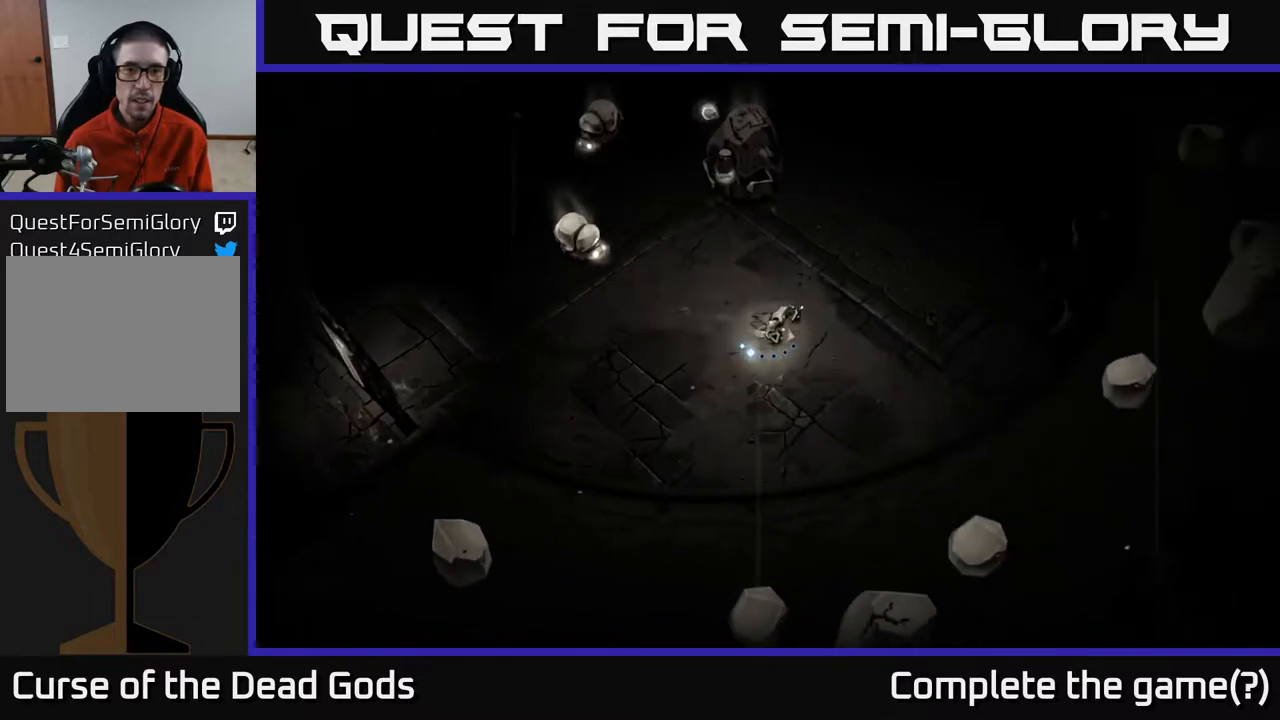
{"buttons": ["B"], "left_stick": "up-left", "right_stick": "center", "events": [[267, "left_stick", "up-left"], [283, "B", "down"]]}
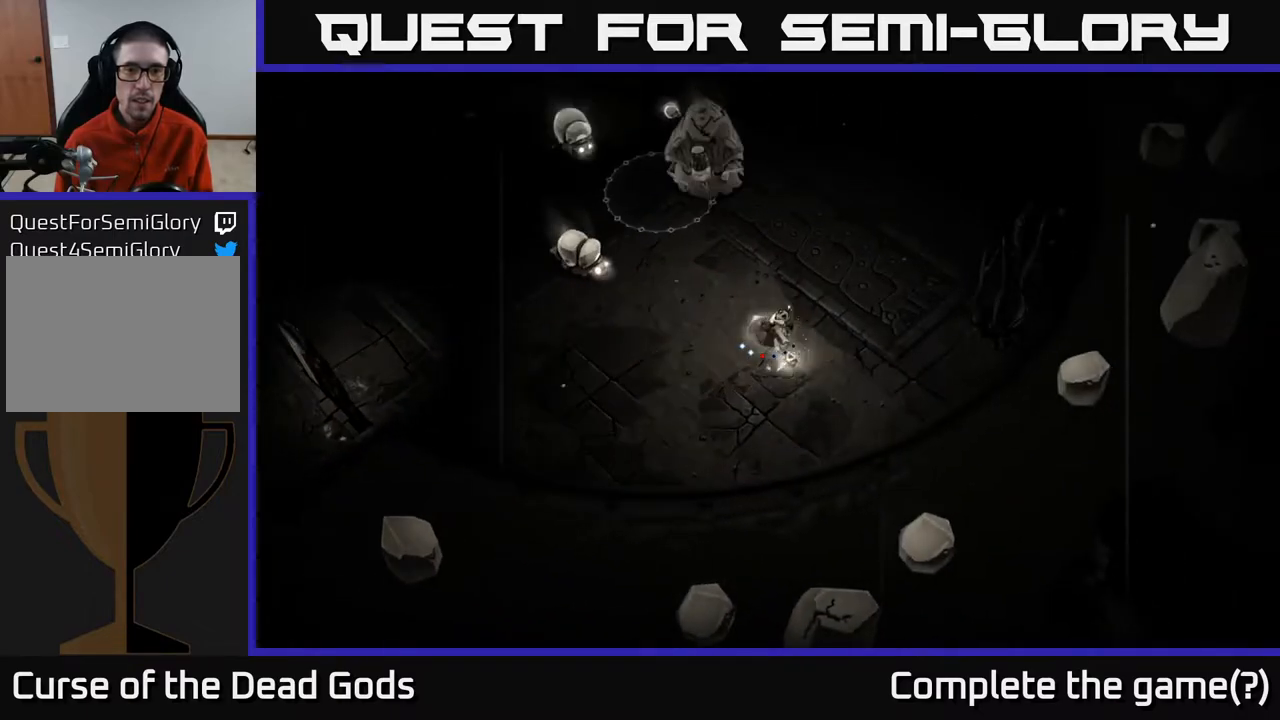
{"buttons": [], "left_stick": "up-left", "right_stick": "center", "events": [[267, "B", "up"]]}
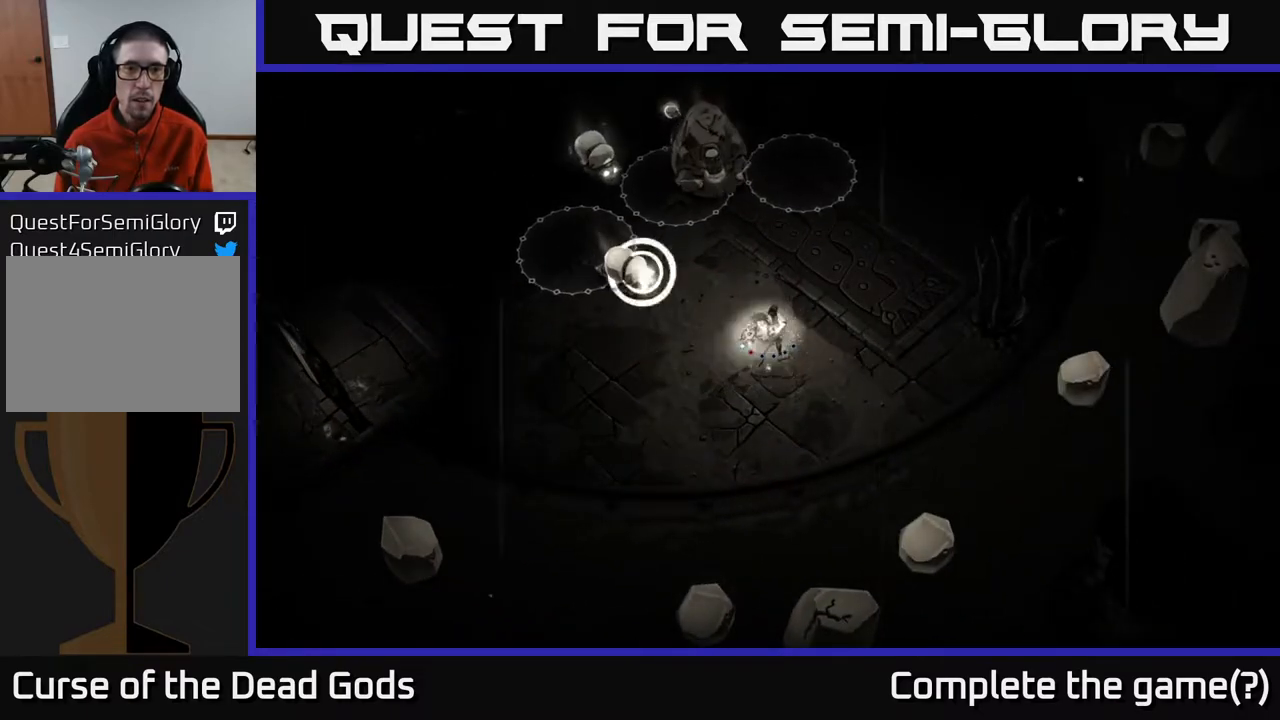
{"buttons": [], "left_stick": "center", "right_stick": "center", "events": [[500, "left_stick", "center"]]}
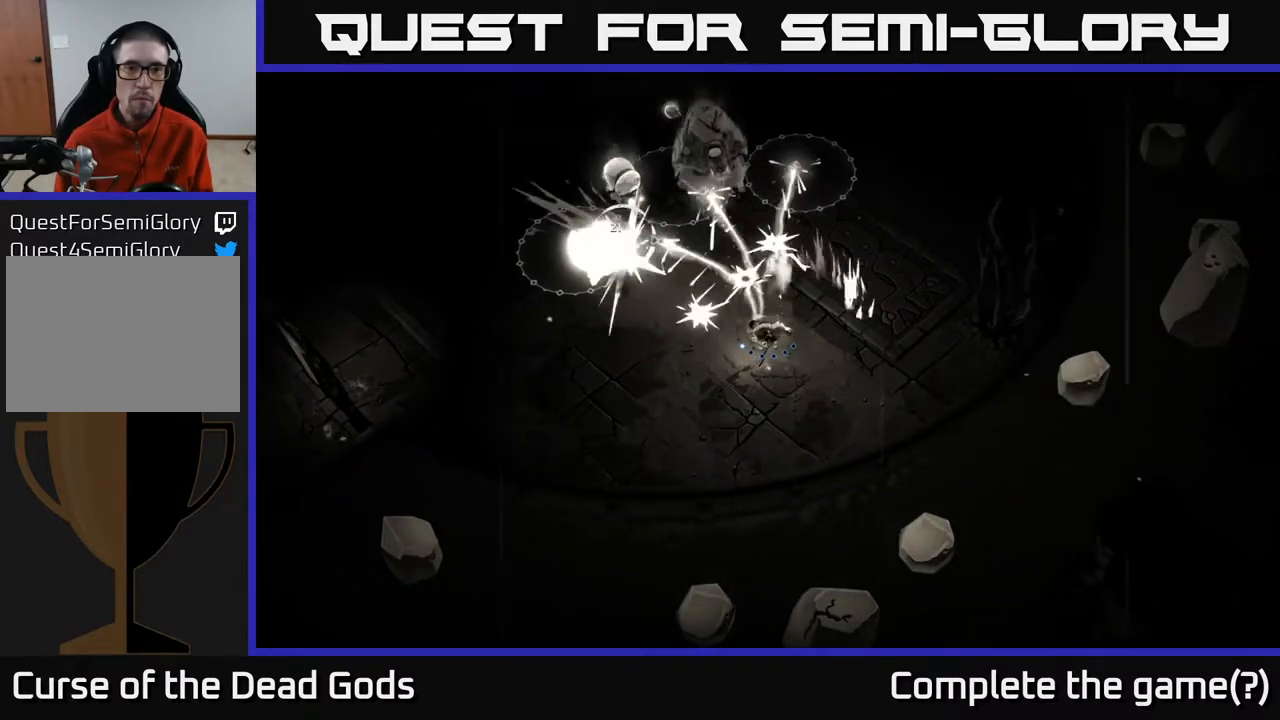
{"buttons": [], "left_stick": "up-right", "right_stick": "center", "events": [[150, "left_stick", "up"], [167, "R2", "down"], [300, "R2", "up"], [367, "R2", "down"], [467, "R2", "up"], [500, "left_stick", "up-right"]]}
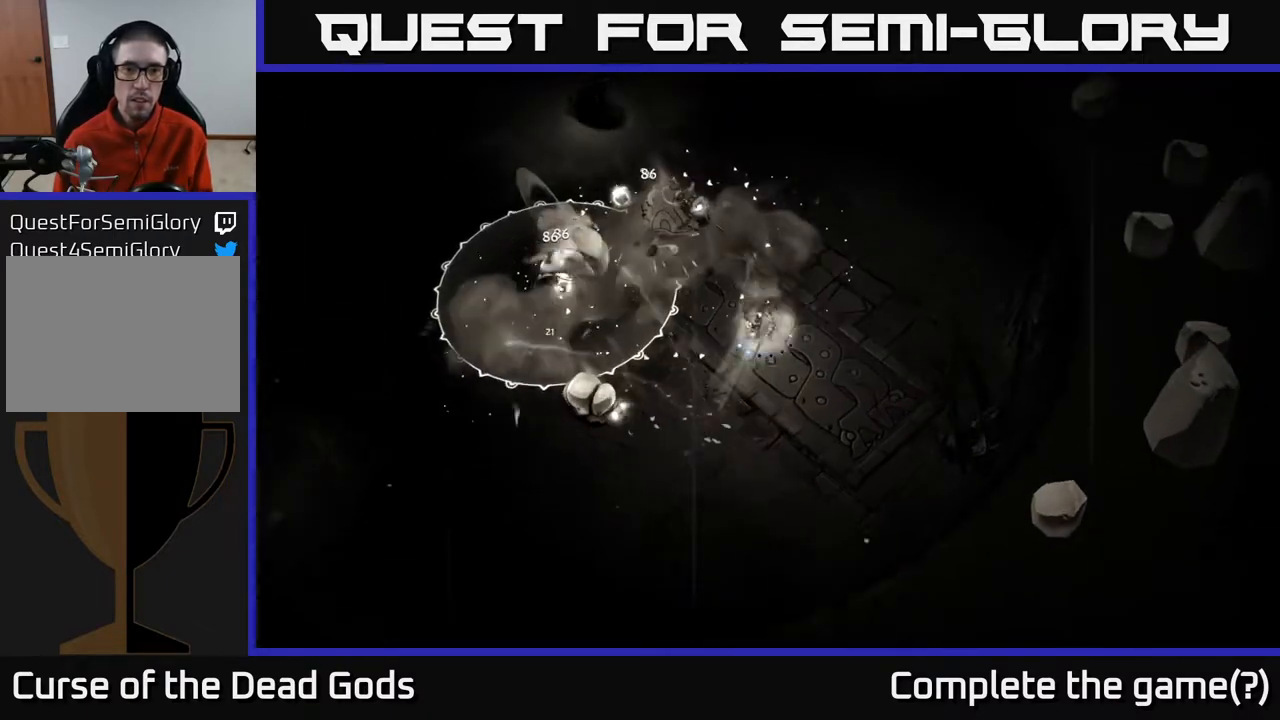
{"buttons": [], "left_stick": "up-right", "right_stick": "center", "events": []}
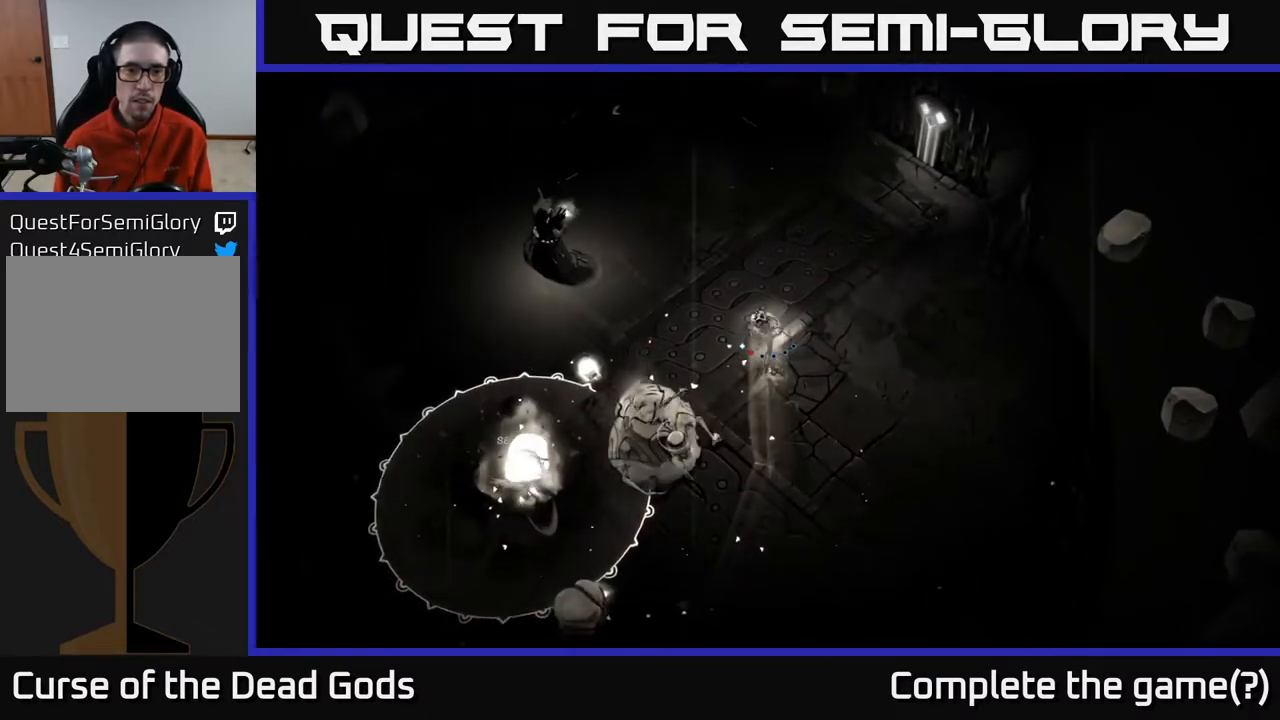
{"buttons": [], "left_stick": "up-right", "right_stick": "center", "events": []}
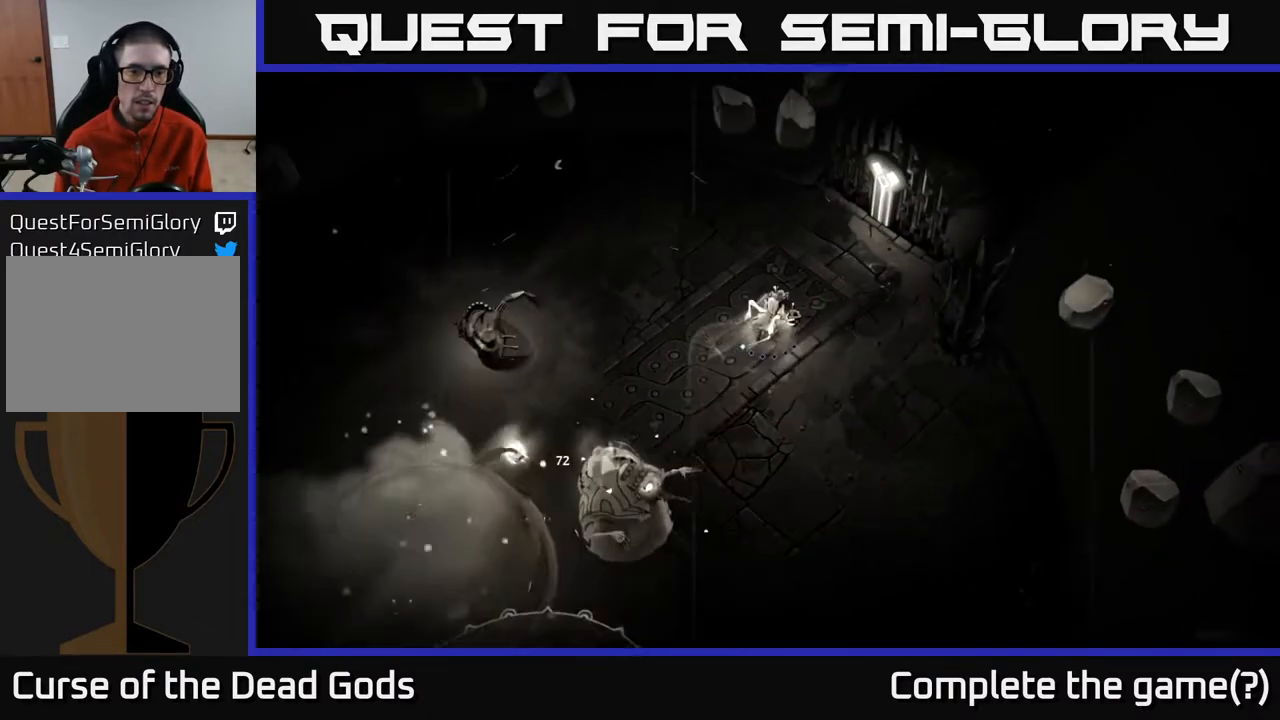
{"buttons": [], "left_stick": "down-left", "right_stick": "center", "events": [[250, "left_stick", "down-left"]]}
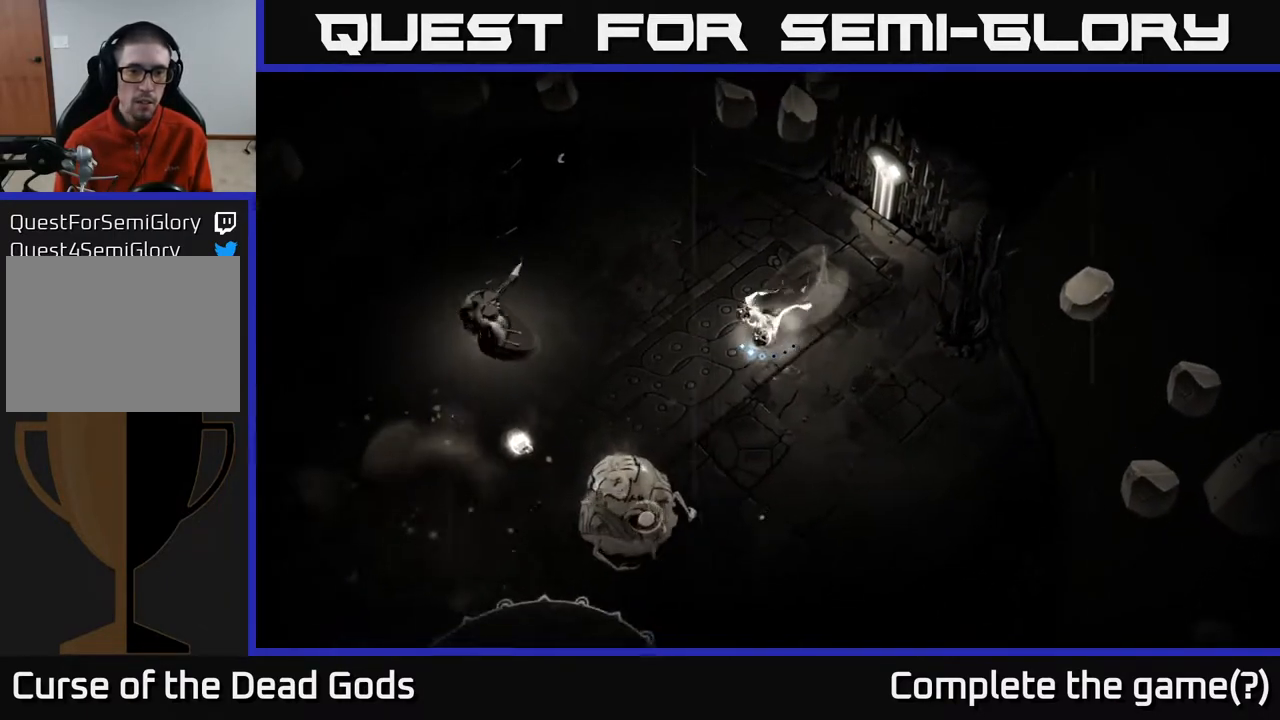
{"buttons": ["B"], "left_stick": "left", "right_stick": "center", "events": [[67, "left_stick", "down"], [200, "left_stick", "down-right"], [450, "B", "down"], [483, "left_stick", "left"]]}
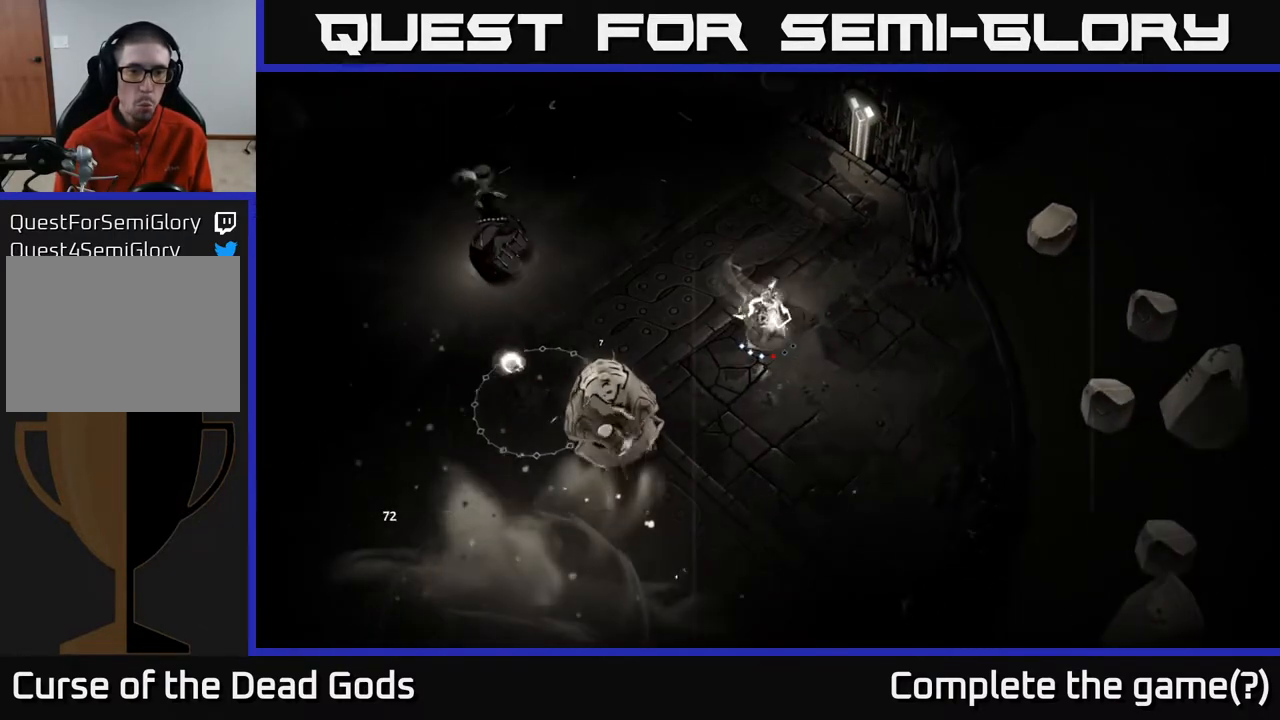
{"buttons": [], "left_stick": "left", "right_stick": "center", "events": [[383, "B", "up"]]}
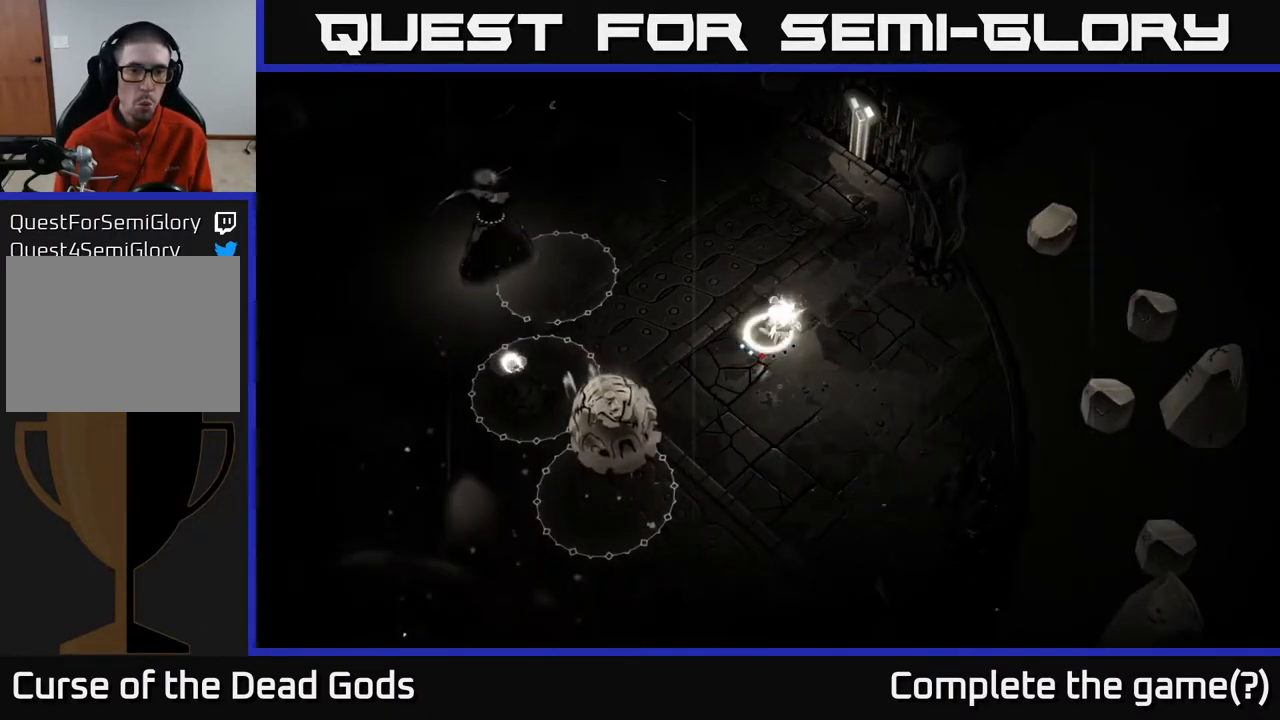
{"buttons": [], "left_stick": "left", "right_stick": "center", "events": []}
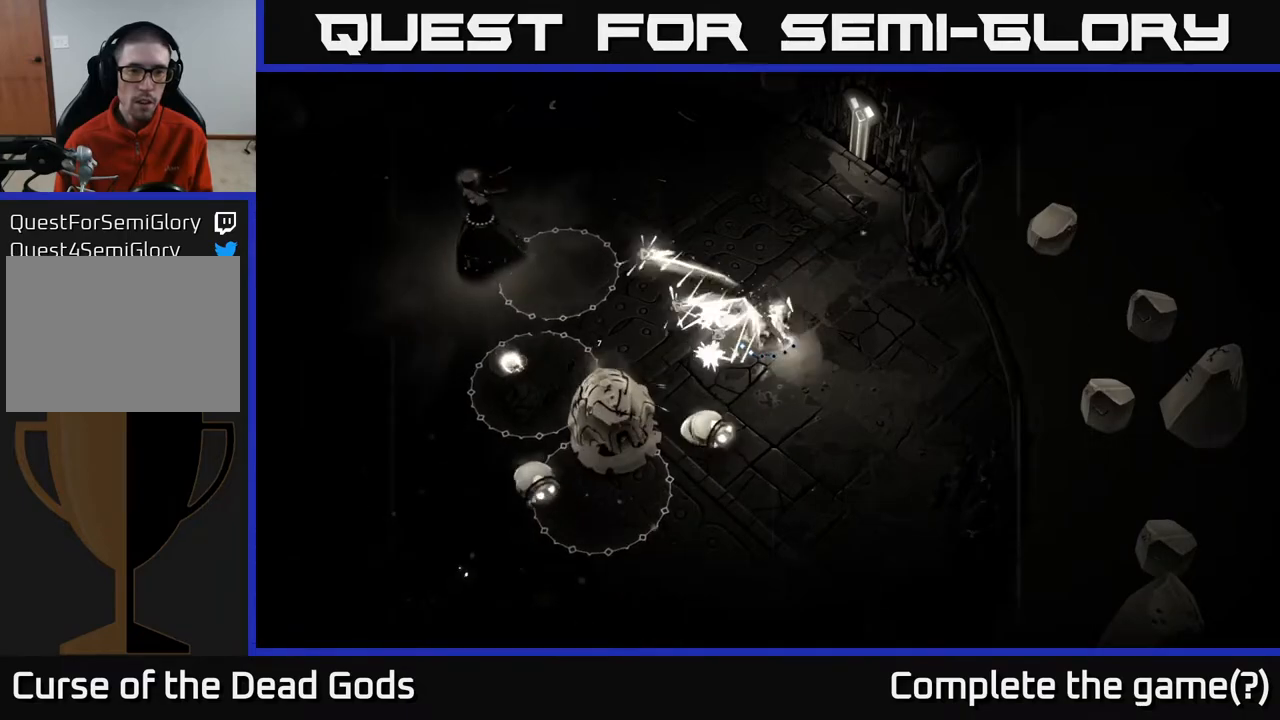
{"buttons": [], "left_stick": "down", "right_stick": "center", "events": [[67, "left_stick", "center"], [383, "left_stick", "down"]]}
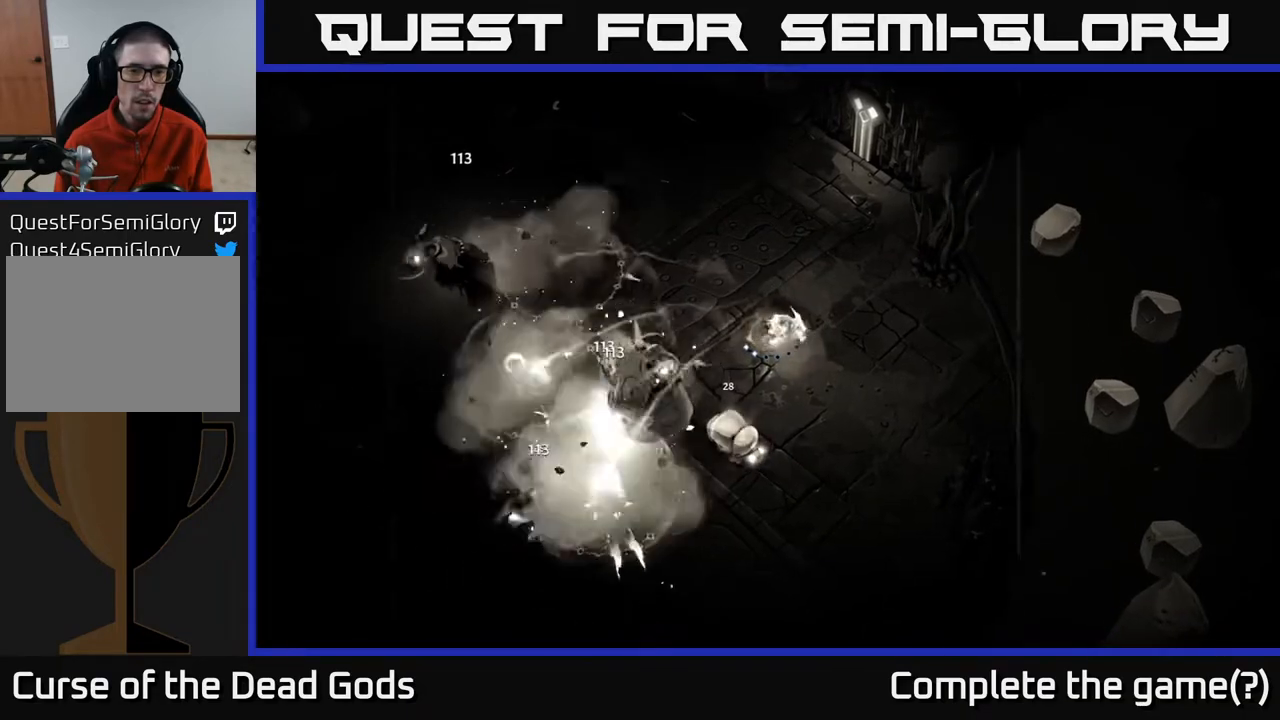
{"buttons": [], "left_stick": "down", "right_stick": "center", "events": []}
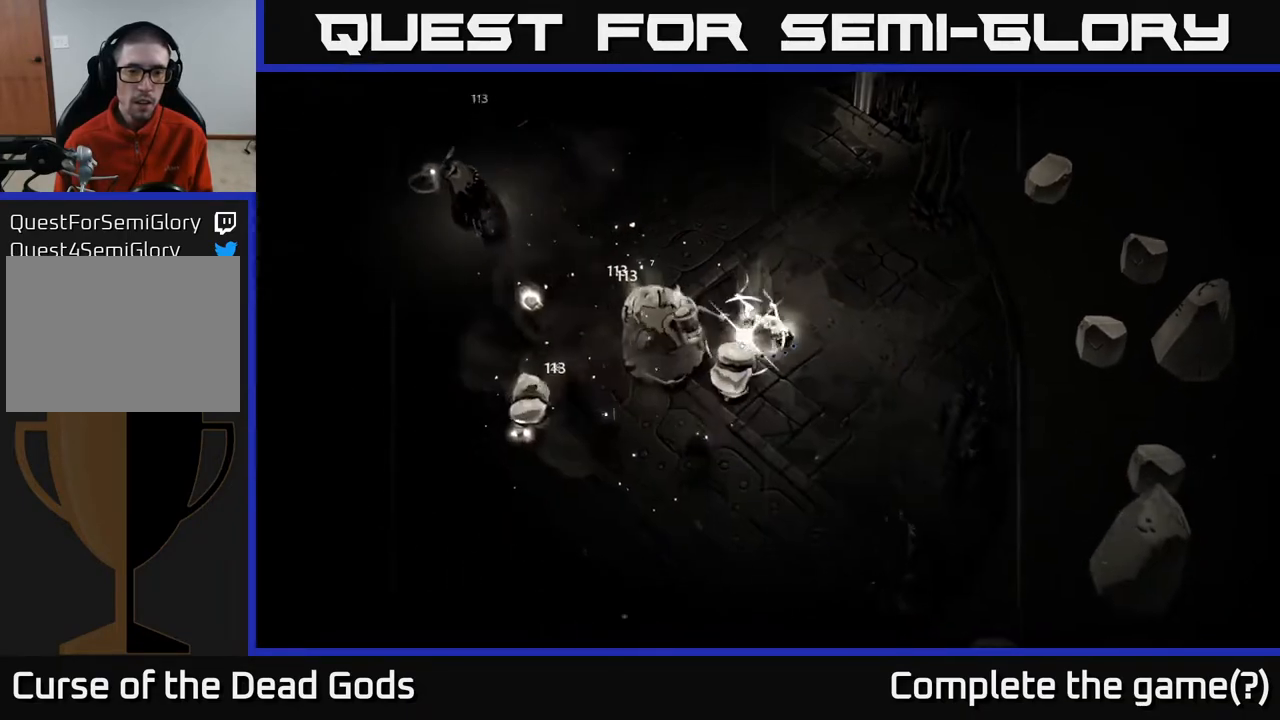
{"buttons": ["R2"], "left_stick": "left", "right_stick": "center", "events": [[50, "R2", "down"], [200, "R2", "up"], [267, "left_stick", "down-left"], [483, "R2", "down"], [500, "left_stick", "left"]]}